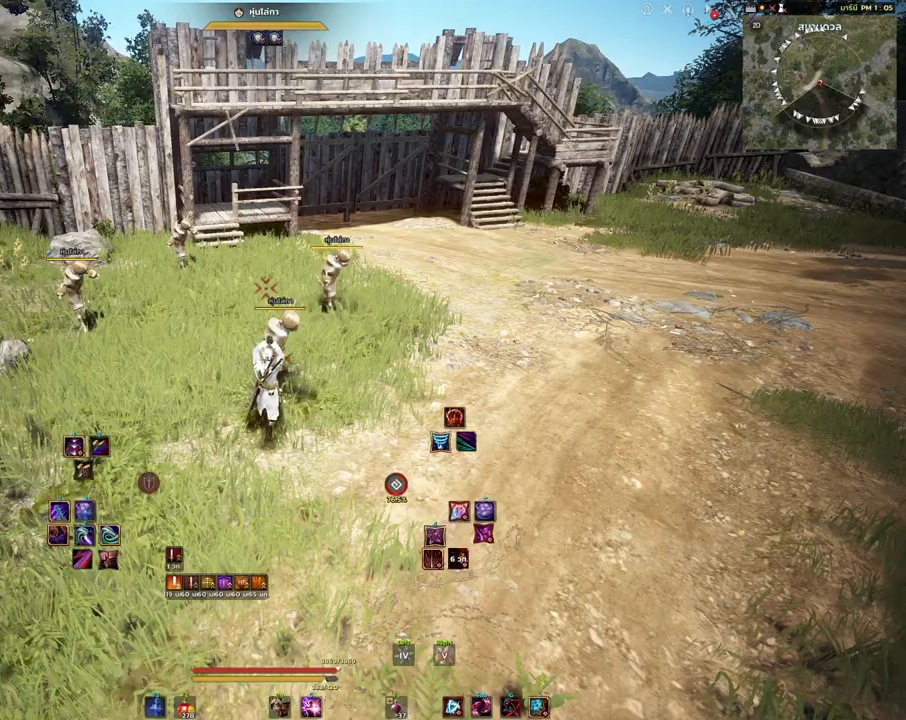
Gameplay with keyboard and mouse; each line is a JSON object with the keys and mouse buttons held at the frame after it. "events" lists presses ("down") and releases ("up") of "a", "d", "e", "f4", "q", "s", "shift", "space", "w", "mouse_left", "mouse_right", "mouse_mb4" and "mouse_mb5" between this image and that frame as [ms after this image, input, new state], when the widget could be followed in between. "mouse_left", "mouse_right", "mouse_mb4", "mouse_mb5" = the "left", "right", "mb4", "mb5" buttons of the "mouse" list. No other keys are recorded. Mouse movement is not recorded.
{"keys": ["shift"], "mouse": [], "events": []}
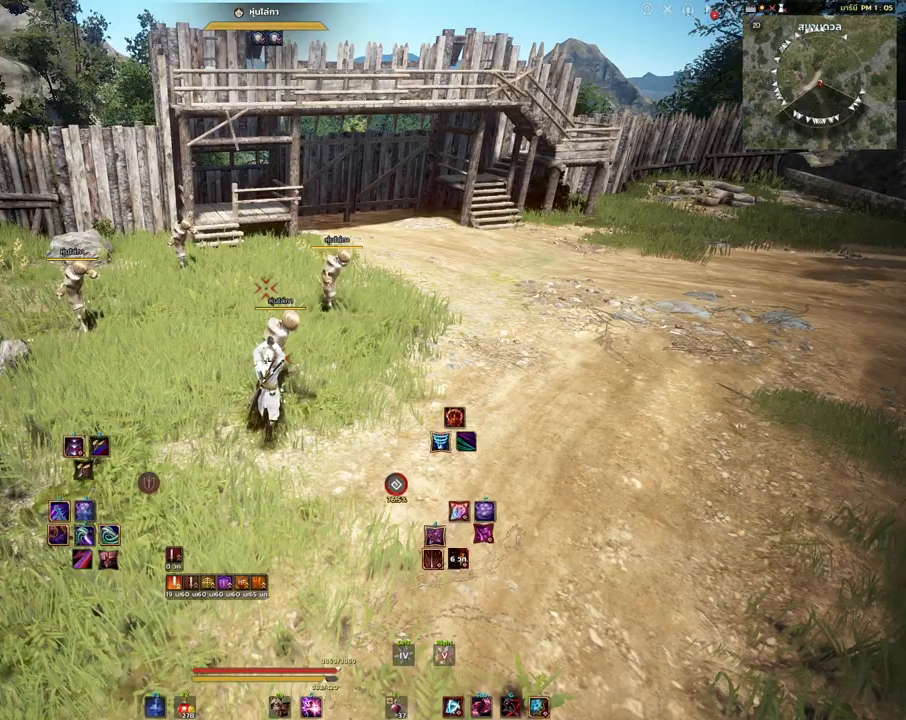
{"keys": ["shift"], "mouse": [], "events": []}
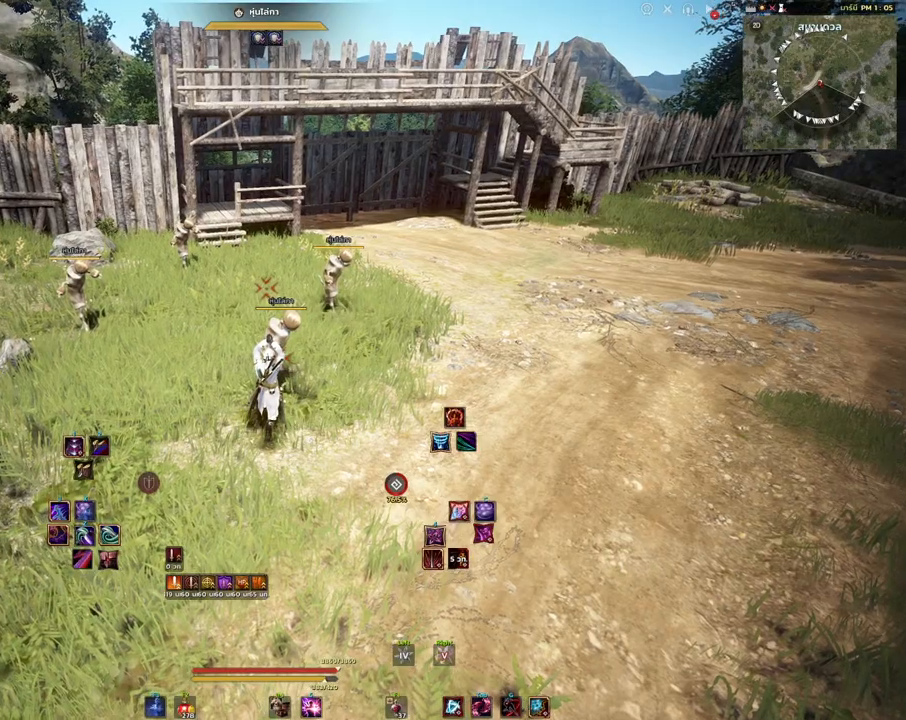
{"keys": ["d", "shift", "w"], "mouse": [], "events": [[350, "w", "down"], [383, "d", "down"]]}
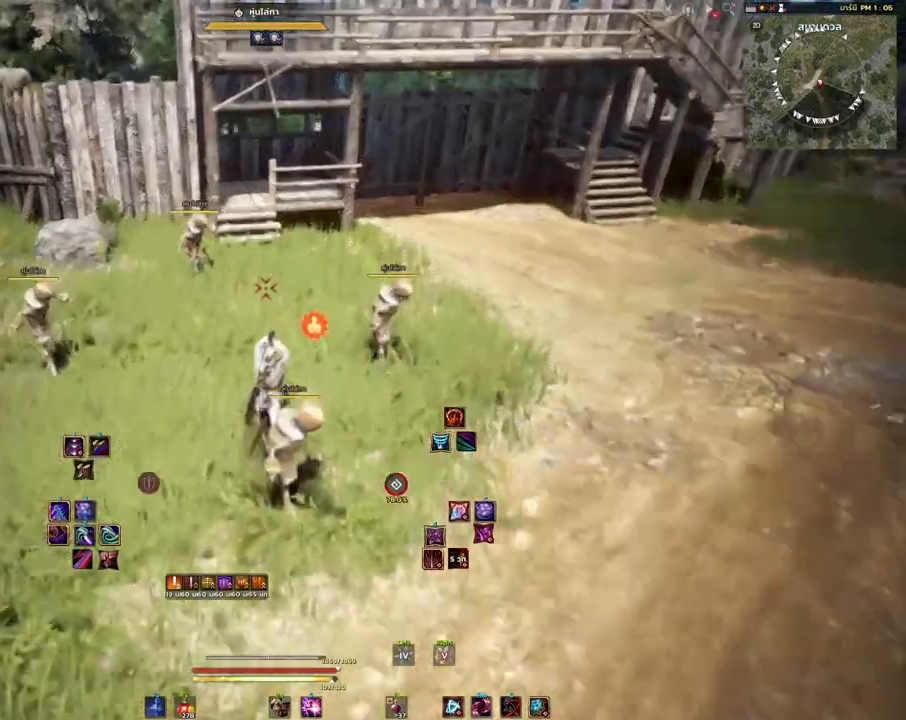
{"keys": ["shift"], "mouse": [], "events": [[50, "w", "up"], [67, "d", "up"]]}
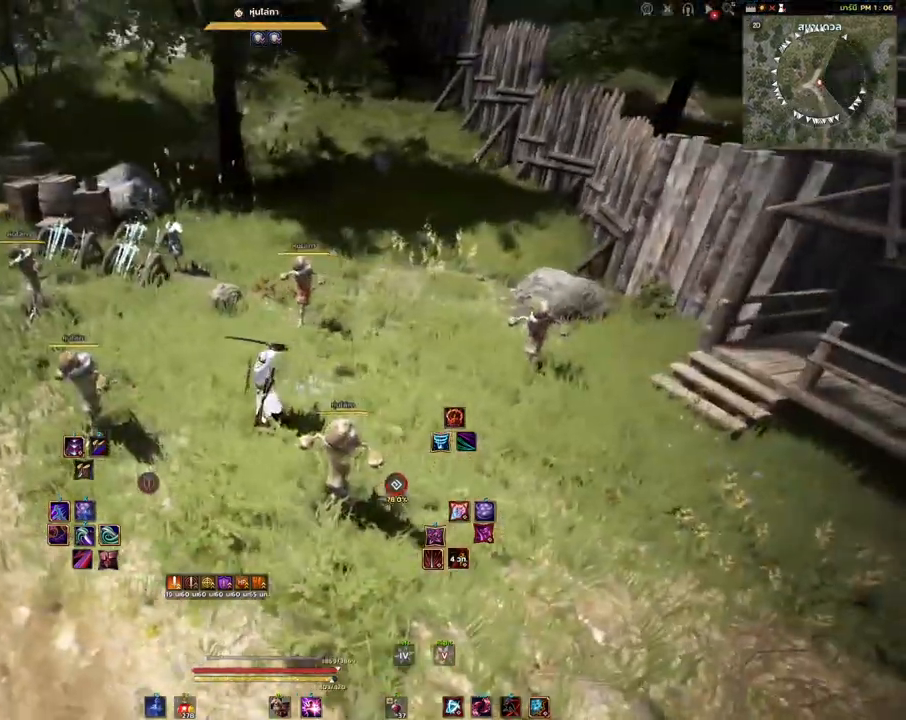
{"keys": [], "mouse": [], "events": [[167, "s", "down"], [250, "shift", "up"], [267, "s", "up"]]}
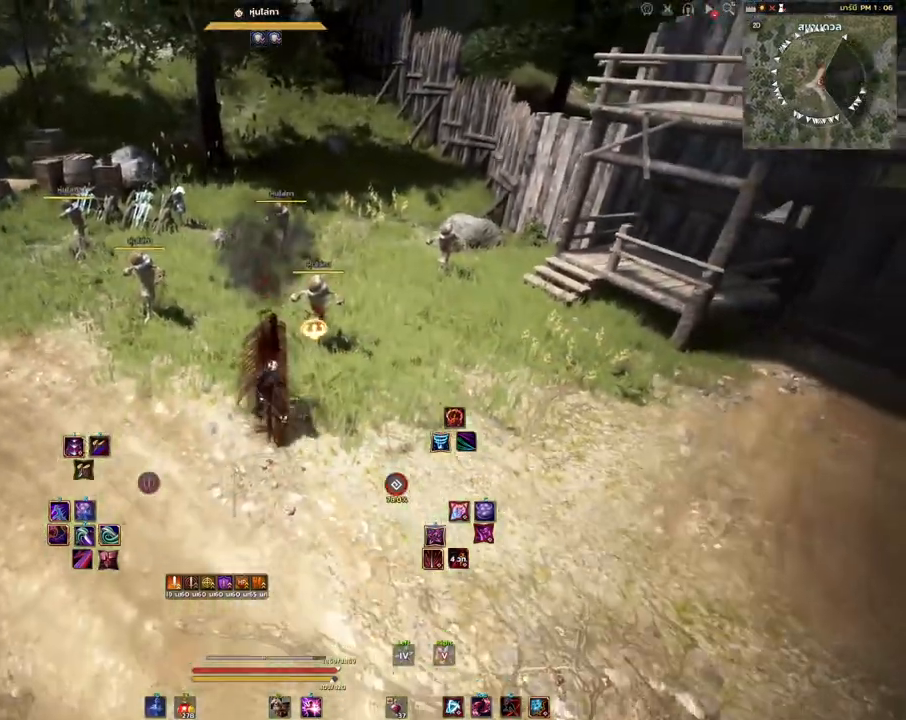
{"keys": [], "mouse": [], "events": [[233, "a", "down"], [267, "w", "down"], [350, "a", "up"], [417, "w", "up"]]}
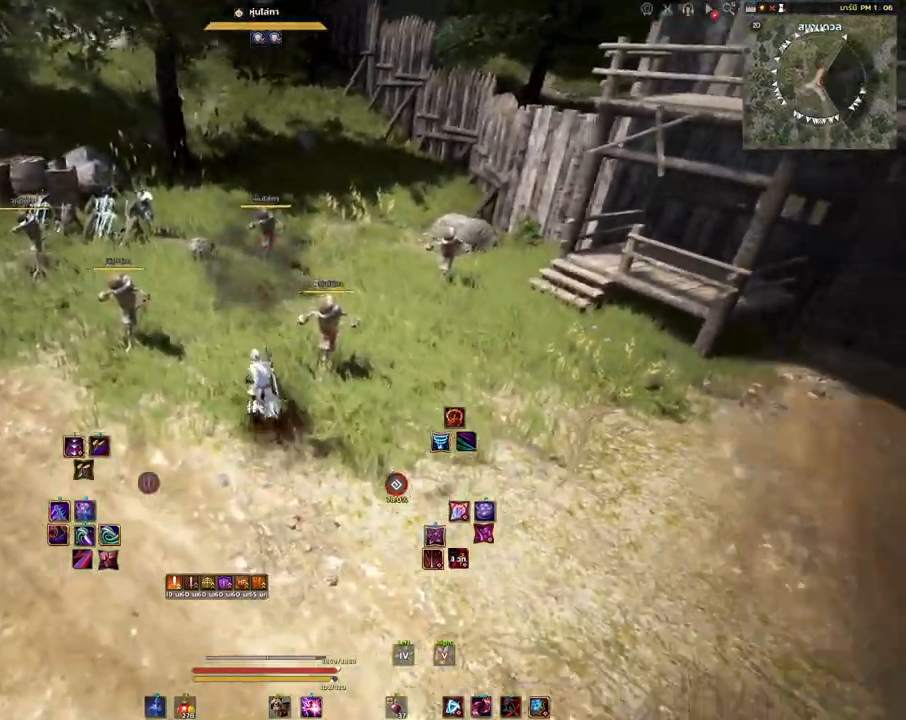
{"keys": ["shift"], "mouse": [], "events": [[100, "mouse_right", "down"], [250, "mouse_right", "up"], [383, "shift", "down"]]}
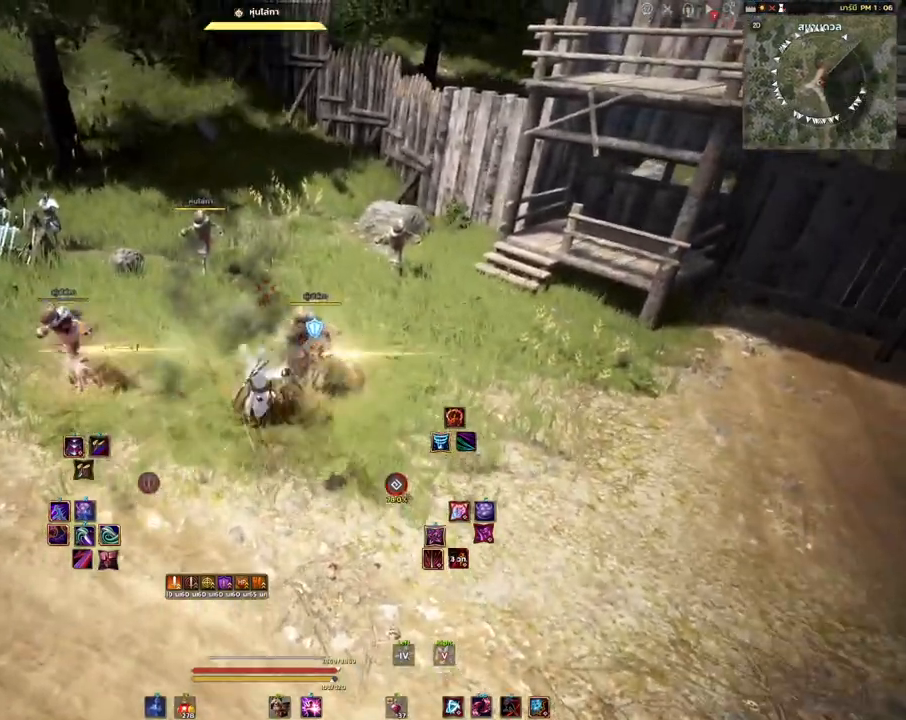
{"keys": ["shift"], "mouse": [], "events": []}
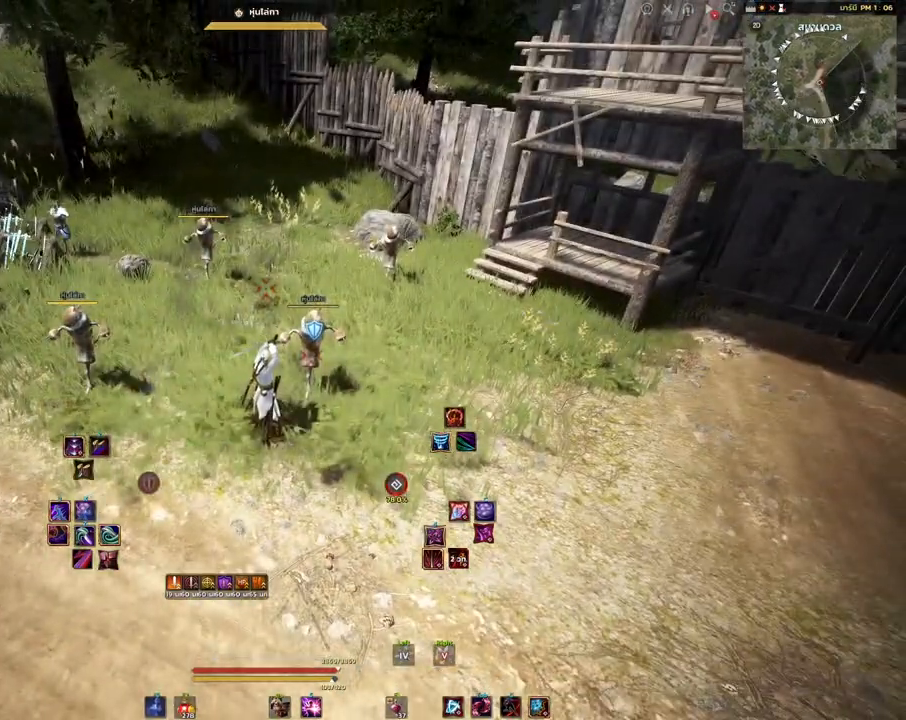
{"keys": ["shift"], "mouse": [], "events": [[67, "d", "down"], [67, "w", "down"], [167, "d", "up"], [183, "w", "up"]]}
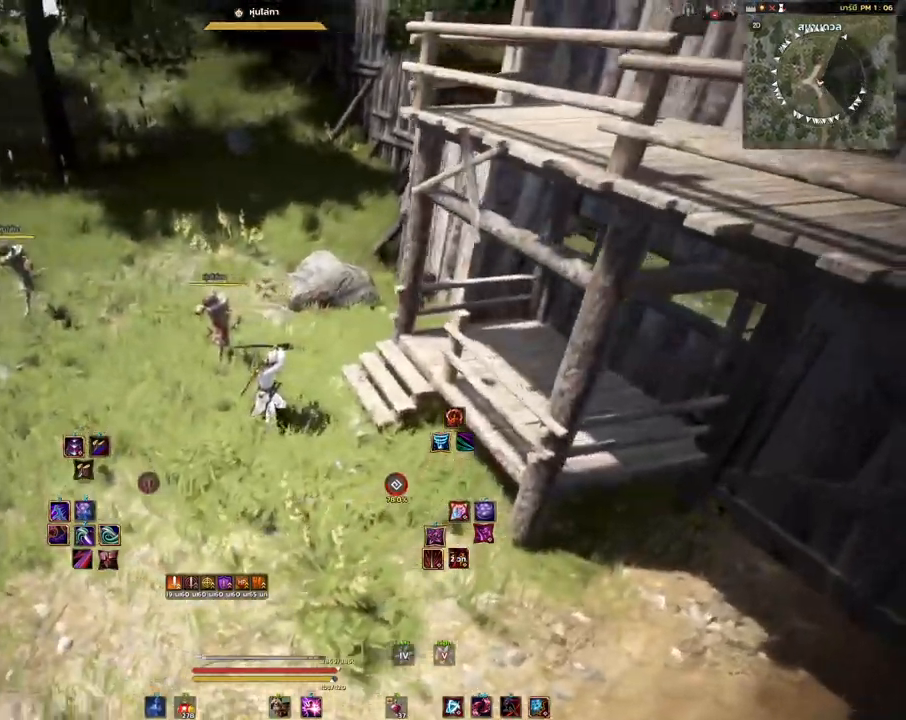
{"keys": ["shift"], "mouse": [], "events": []}
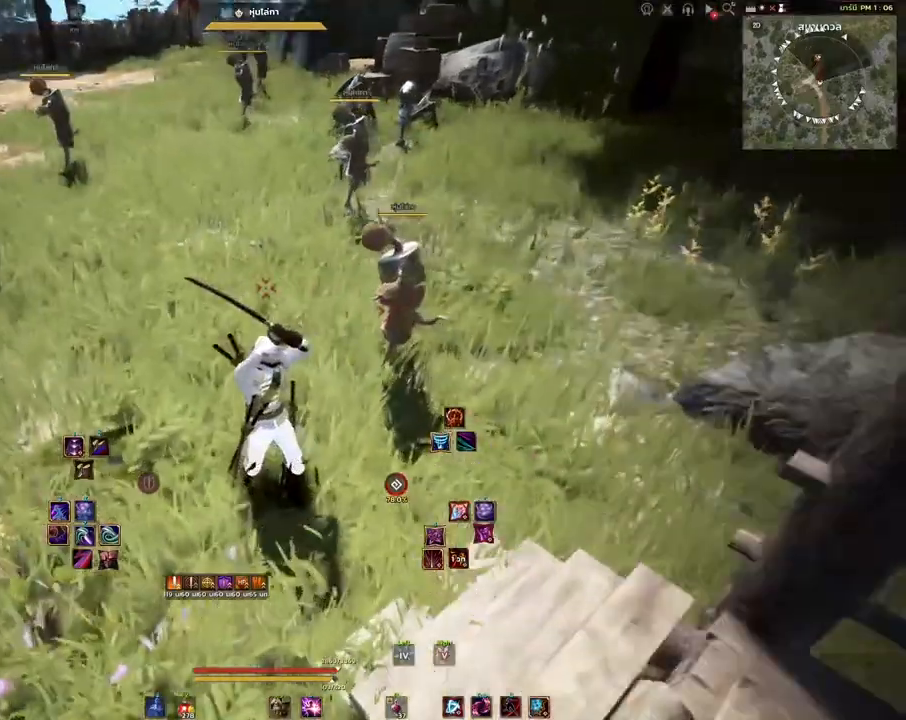
{"keys": [], "mouse": [], "events": [[367, "shift", "up"]]}
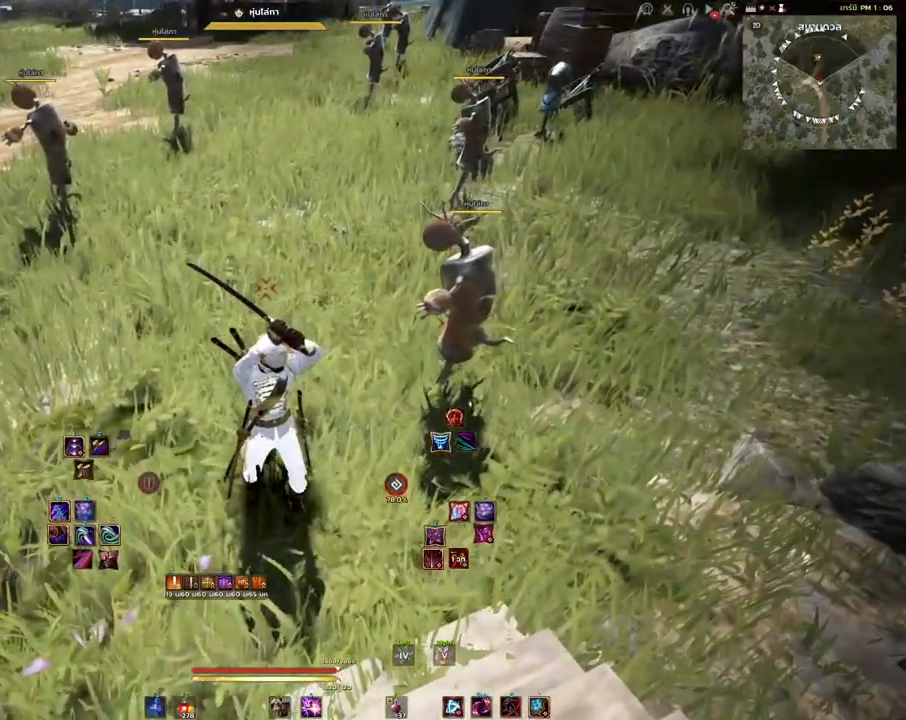
{"keys": [], "mouse": [], "events": []}
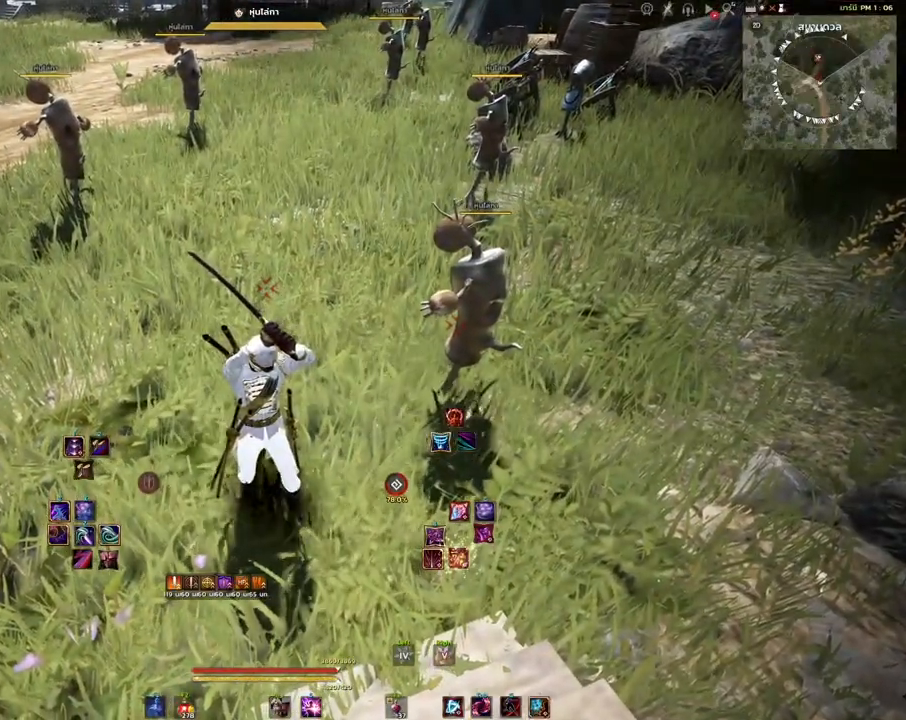
{"keys": [], "mouse": [], "events": [[250, "w", "down"], [383, "w", "up"]]}
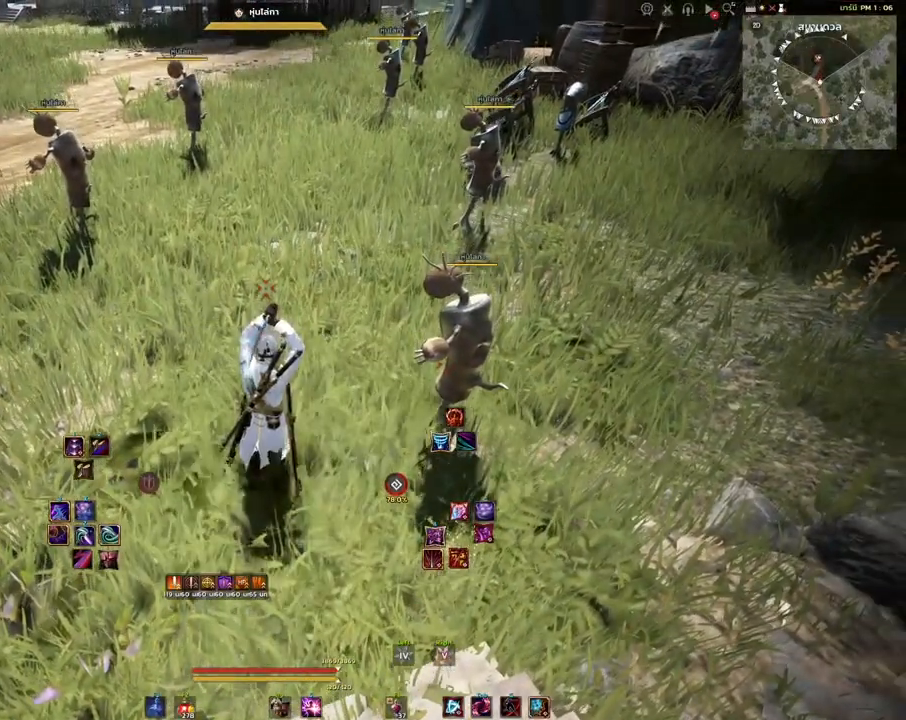
{"keys": ["s"], "mouse": ["mb4"], "events": [[400, "s", "down"], [467, "mouse_mb4", "down"]]}
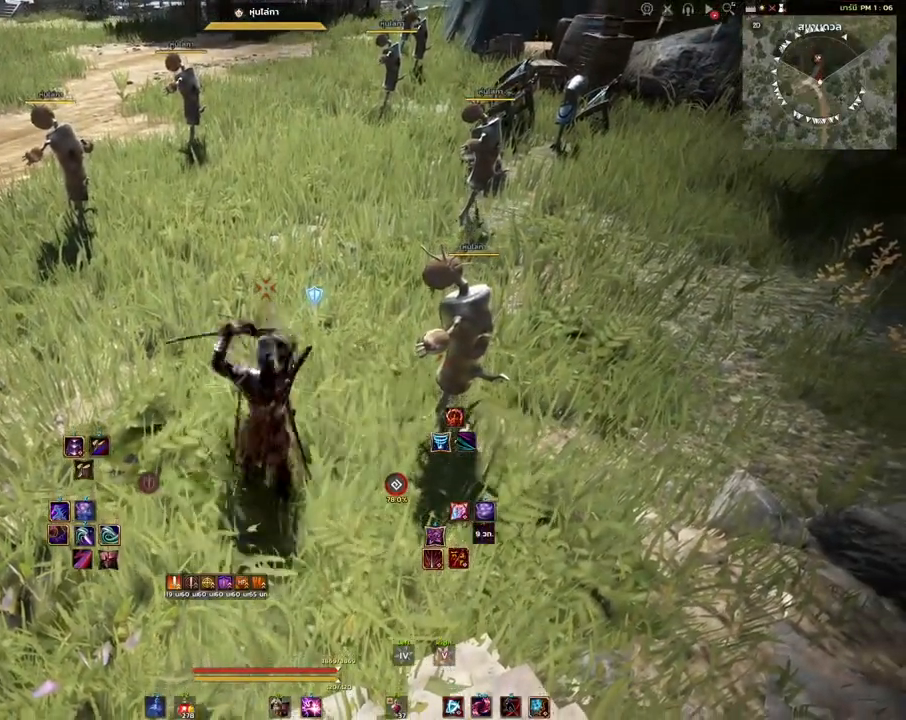
{"keys": [], "mouse": ["left"], "events": [[300, "s", "up"], [400, "mouse_left", "down"], [467, "mouse_mb4", "up"]]}
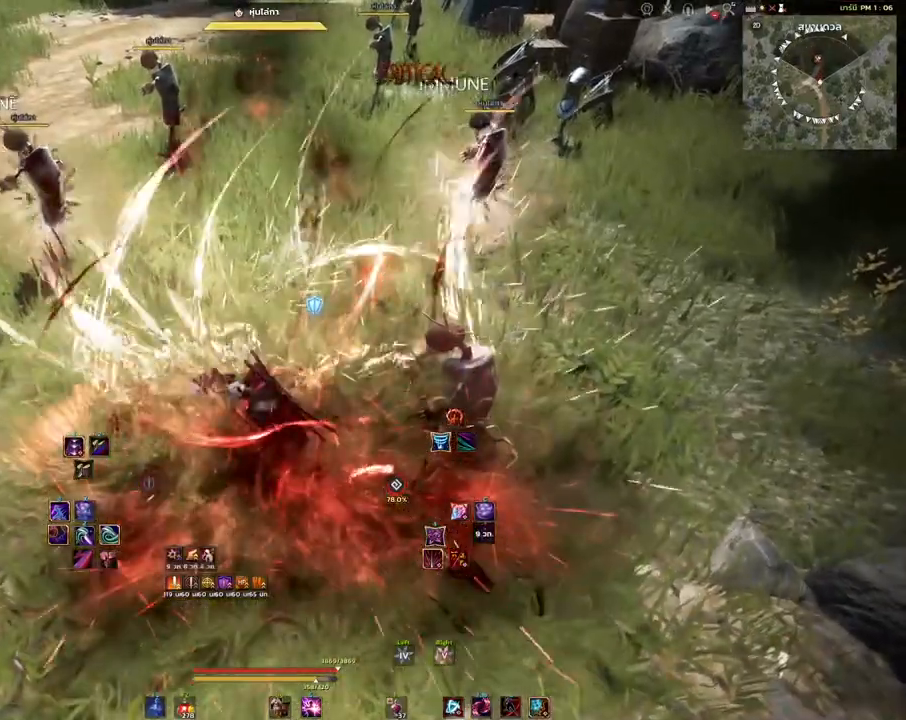
{"keys": [], "mouse": ["left"], "events": []}
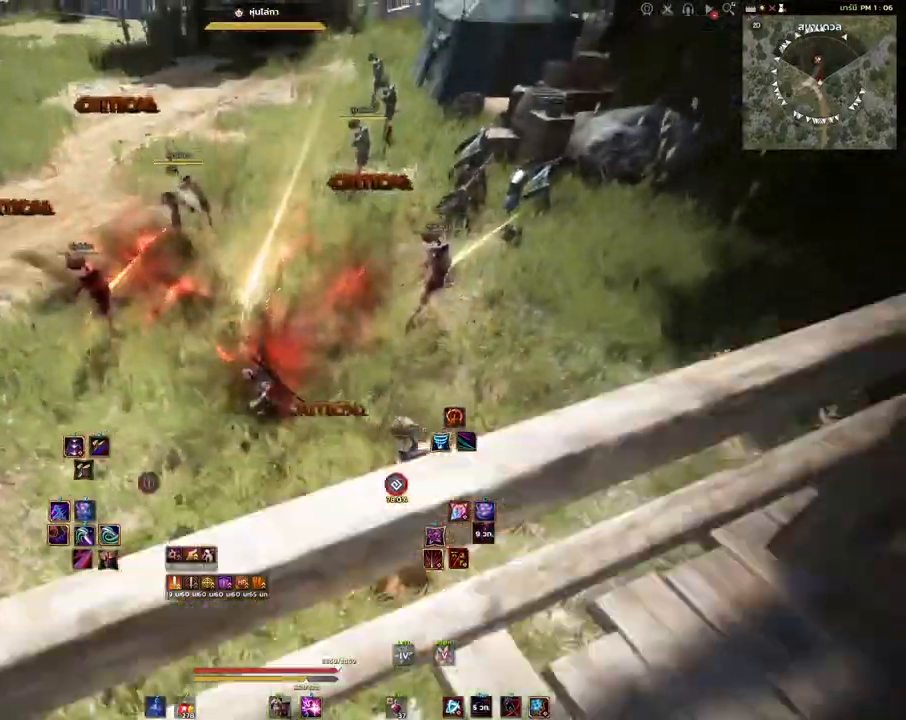
{"keys": [], "mouse": [], "events": [[467, "mouse_left", "up"]]}
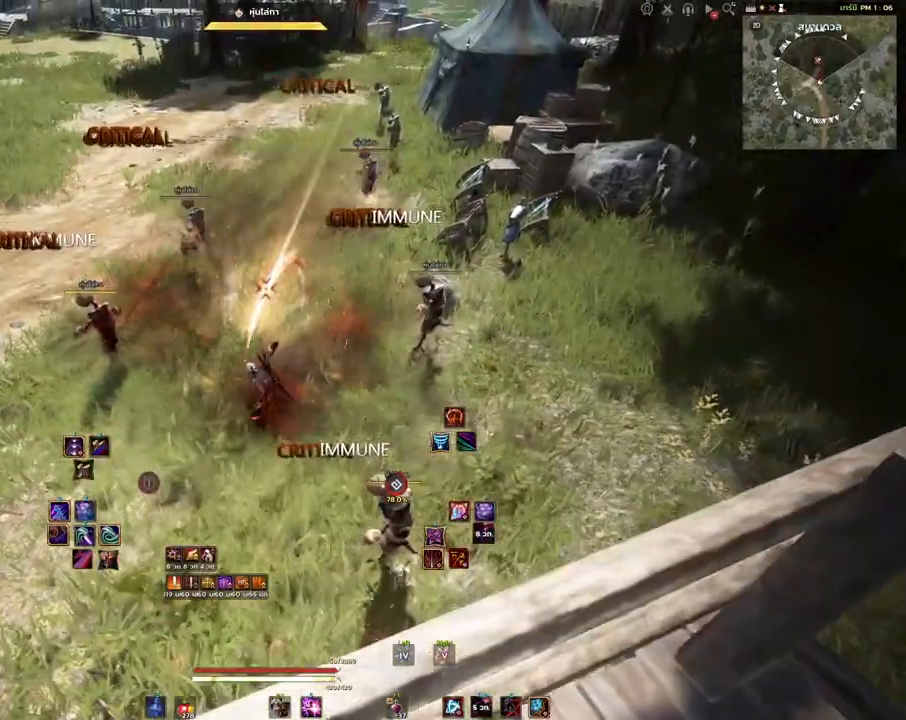
{"keys": [], "mouse": [], "events": []}
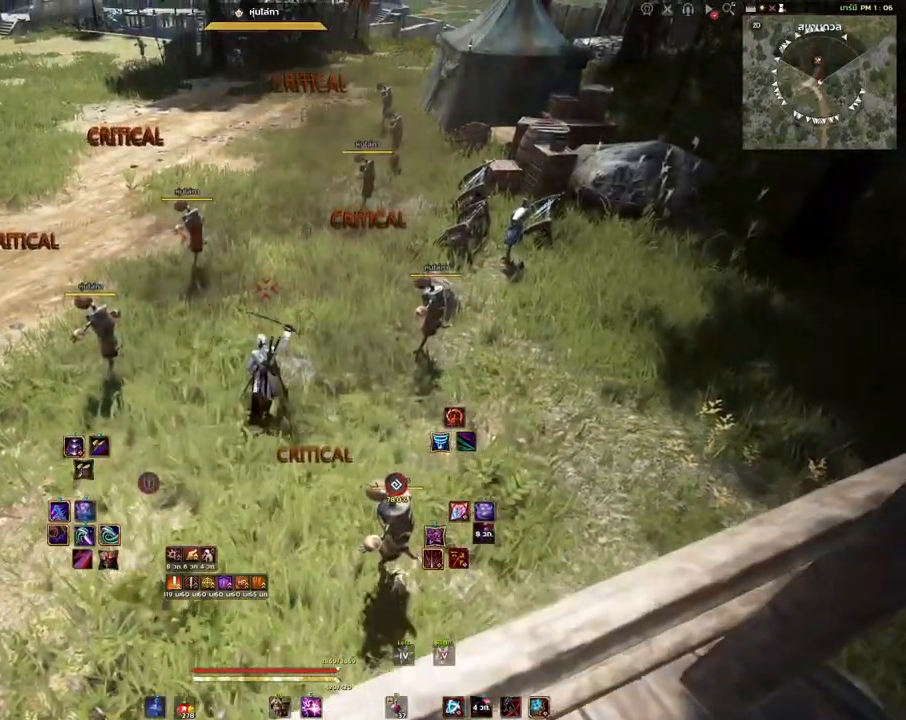
{"keys": [], "mouse": [], "events": []}
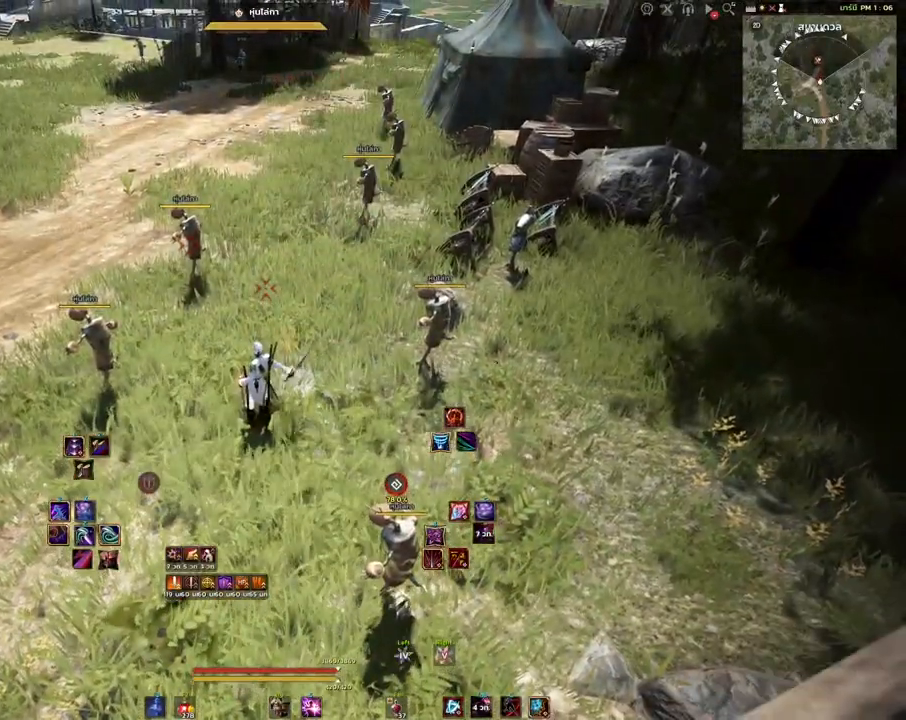
{"keys": [], "mouse": [], "events": []}
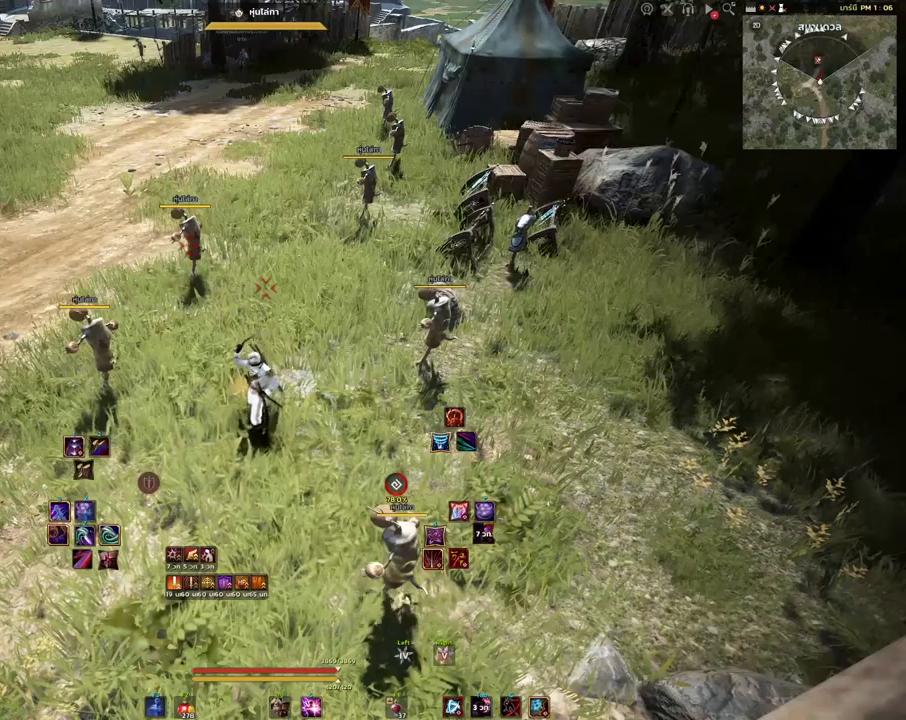
{"keys": [], "mouse": [], "events": [[417, "space", "down"], [500, "space", "up"]]}
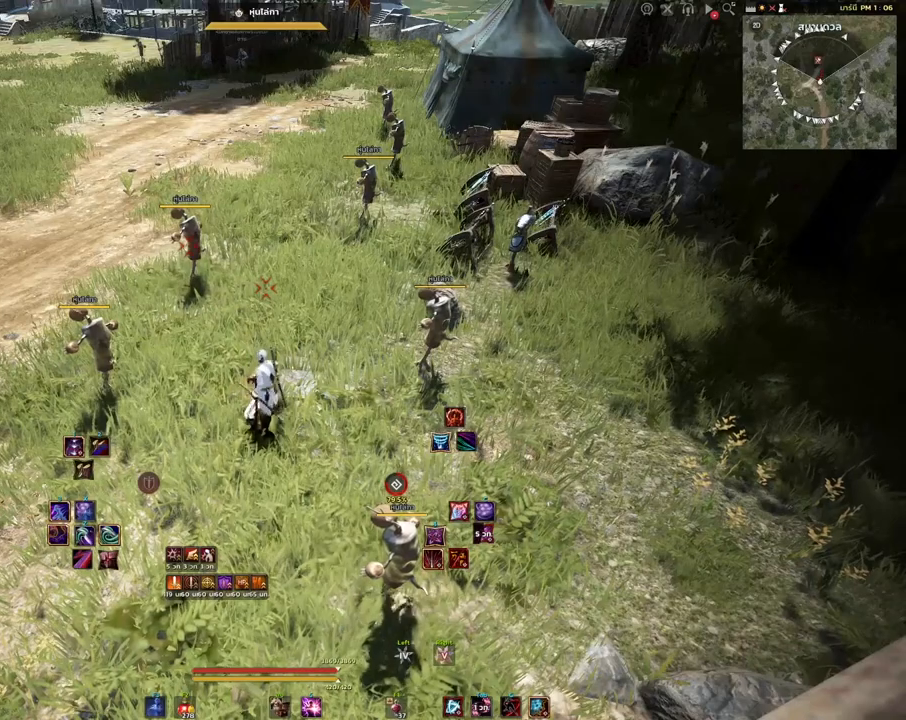
{"keys": [], "mouse": [], "events": []}
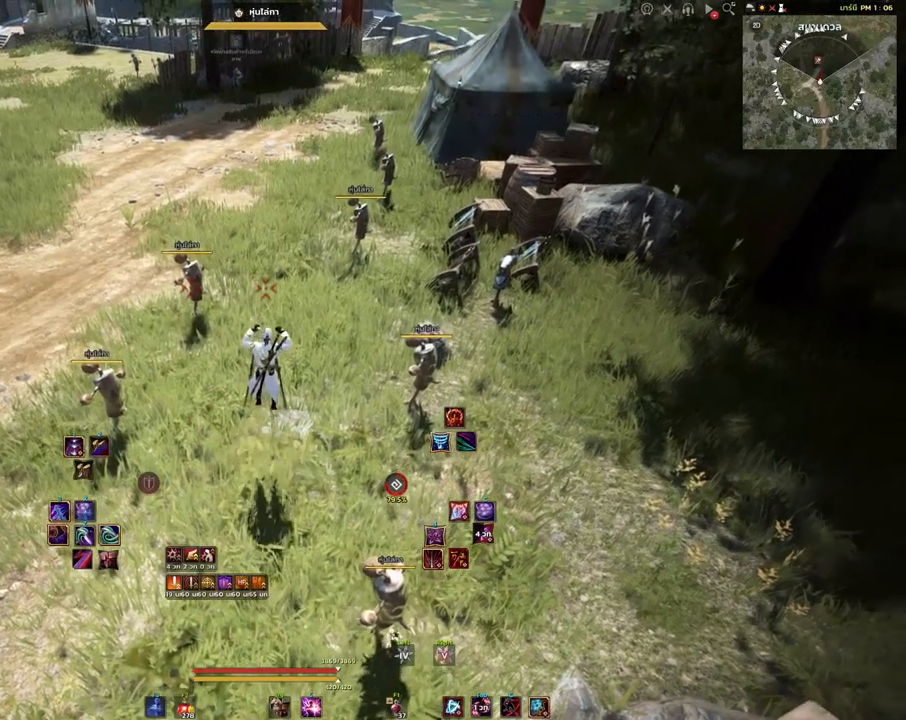
{"keys": ["s"], "mouse": [], "events": [[483, "s", "down"]]}
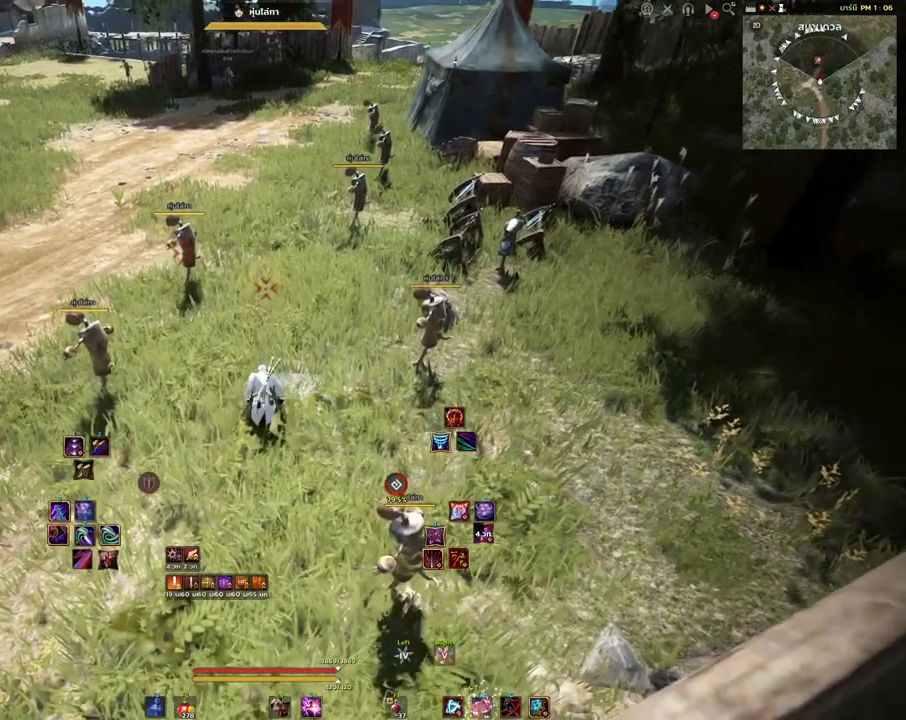
{"keys": ["s"], "mouse": [], "events": []}
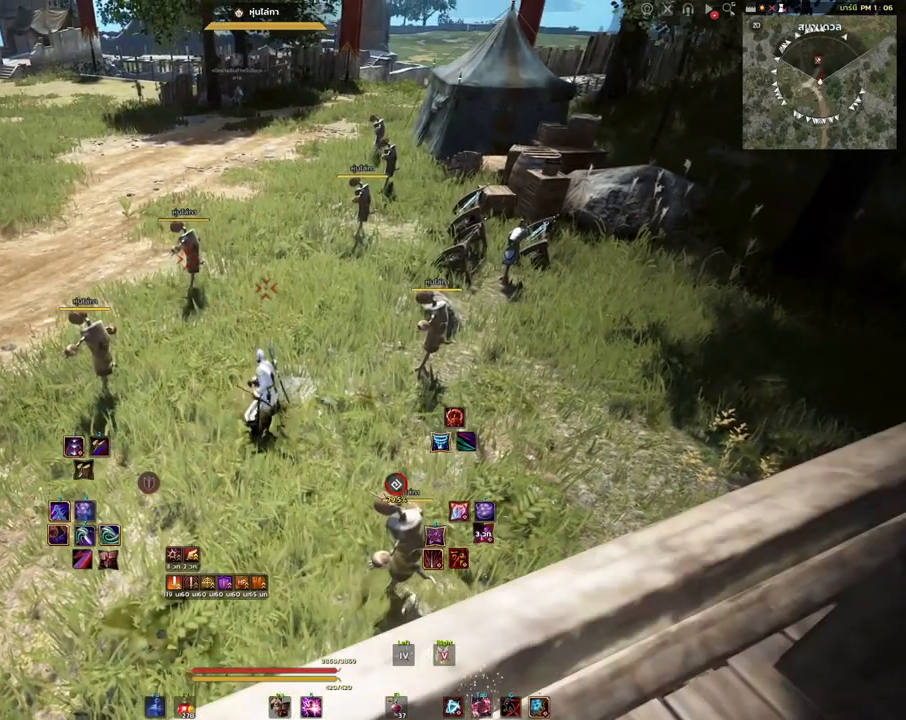
{"keys": [], "mouse": [], "events": [[500, "s", "up"]]}
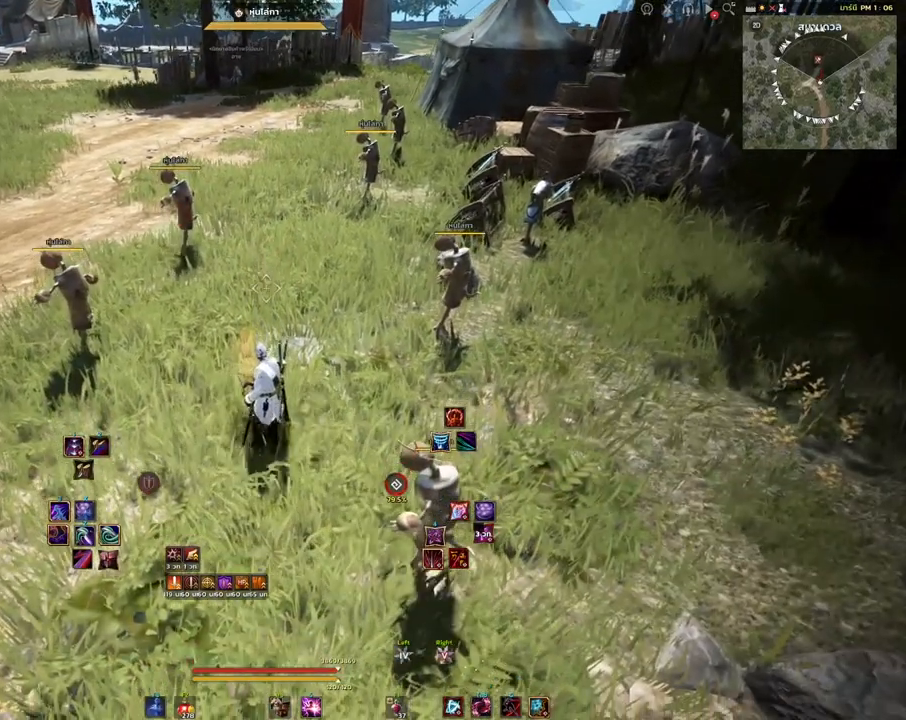
{"keys": [], "mouse": [], "events": []}
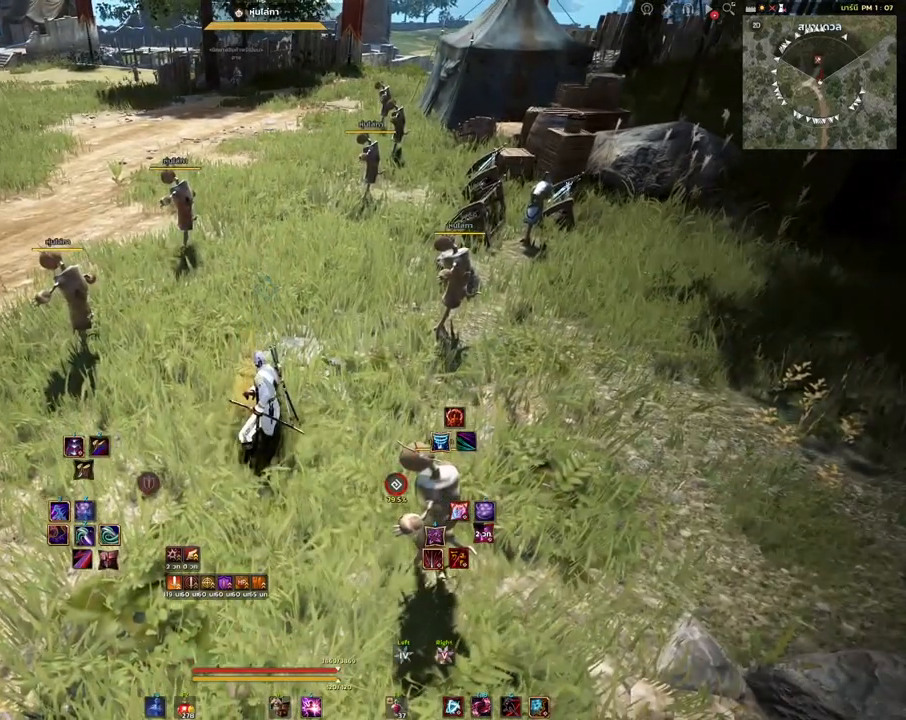
{"keys": [], "mouse": [], "events": [[83, "mouse_left", "down"], [183, "mouse_left", "up"]]}
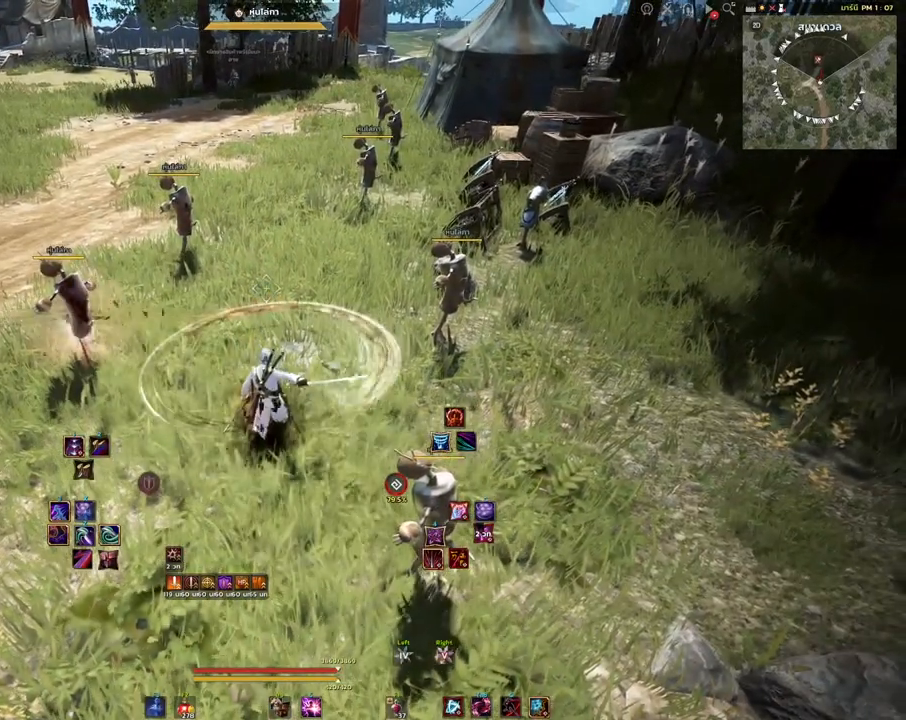
{"keys": [], "mouse": [], "events": []}
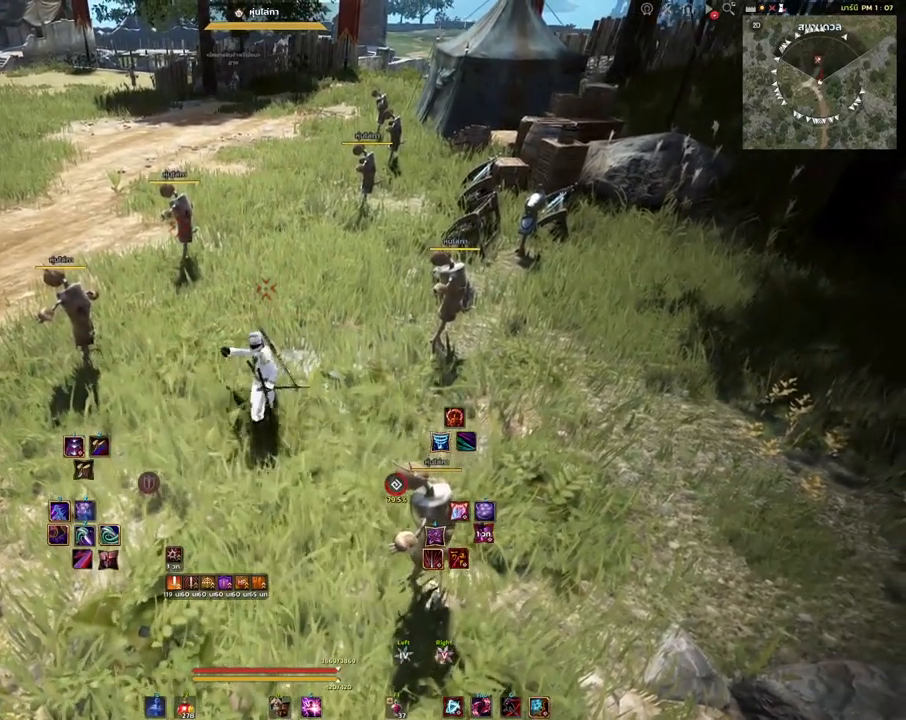
{"keys": [], "mouse": [], "events": []}
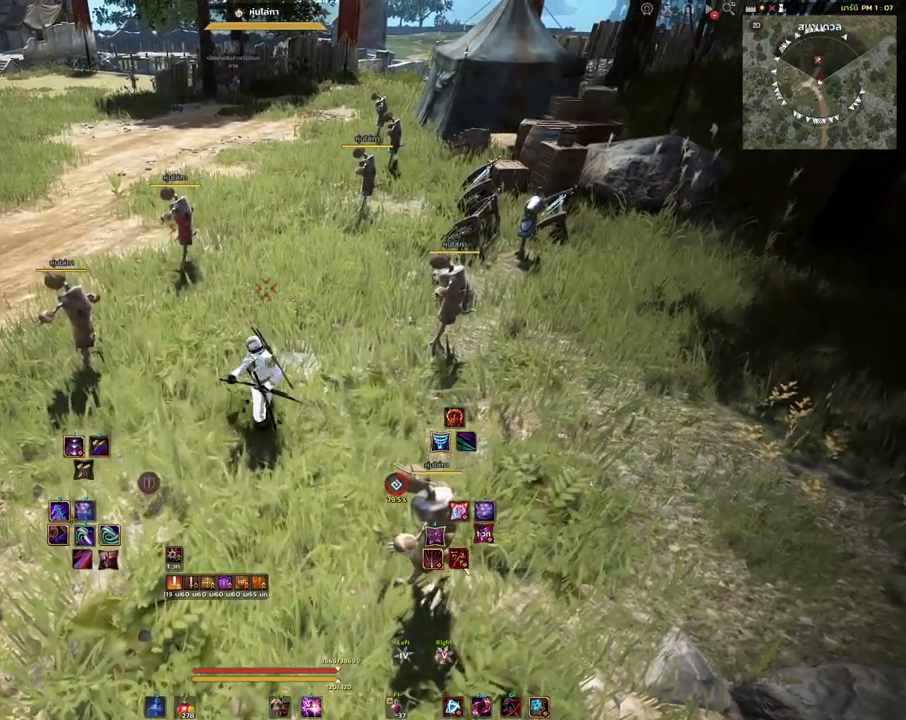
{"keys": [], "mouse": [], "events": []}
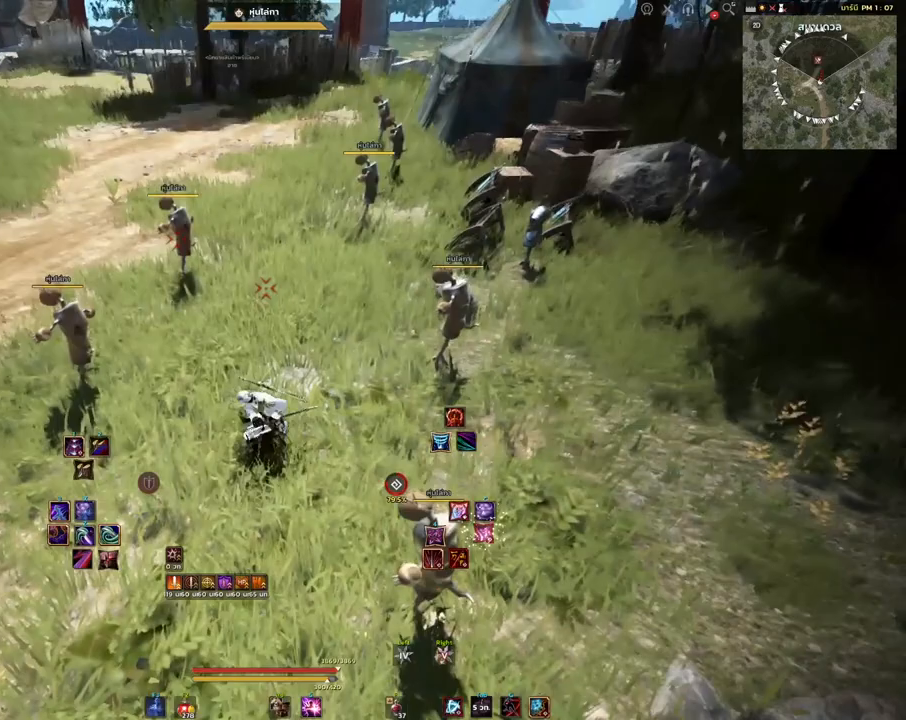
{"keys": ["space"], "mouse": [], "events": [[350, "space", "down"]]}